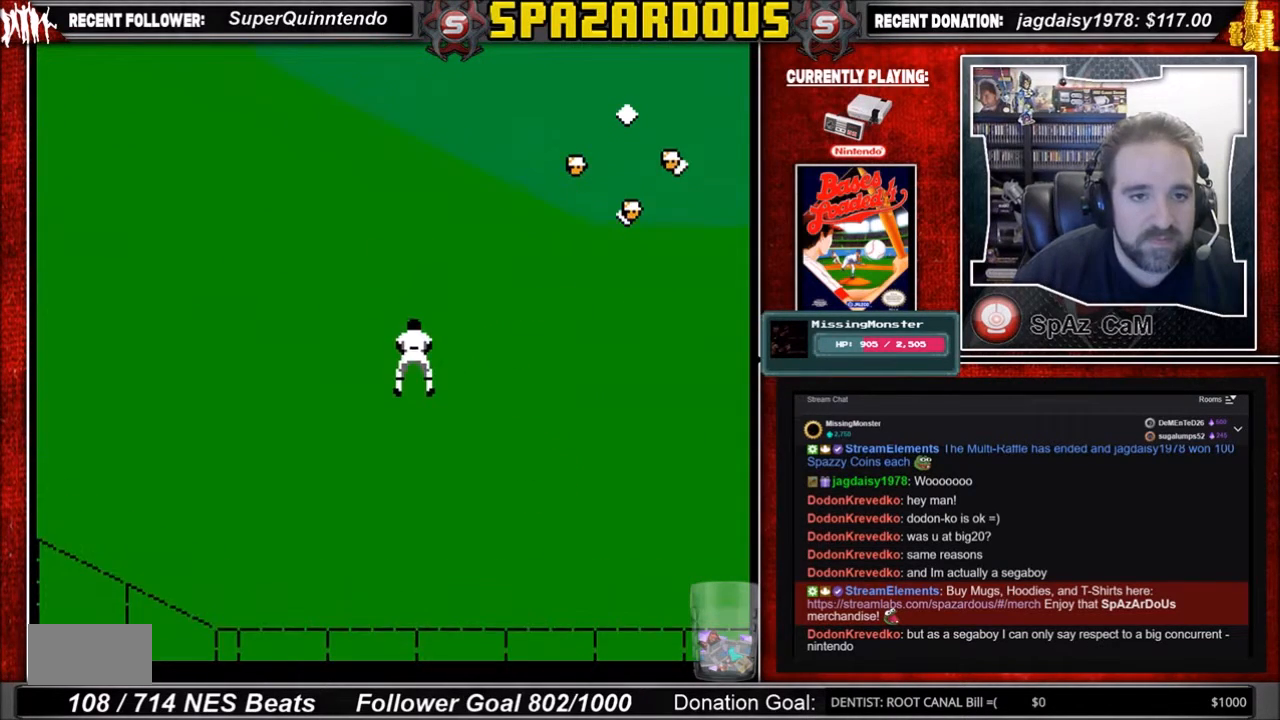
Gameplay with a controller (Nintendo layout); each line is a JSON object with the inputs held at the frame after it. "events" lists button and stick changes between this image and that frame as [ms after this image, input, new state], when the widget could be followed in between. Not read: L3 R3.
{"buttons": ["A", "DPAD_UP", "DPAD_LEFT"], "events": [[100, "A", "down"]]}
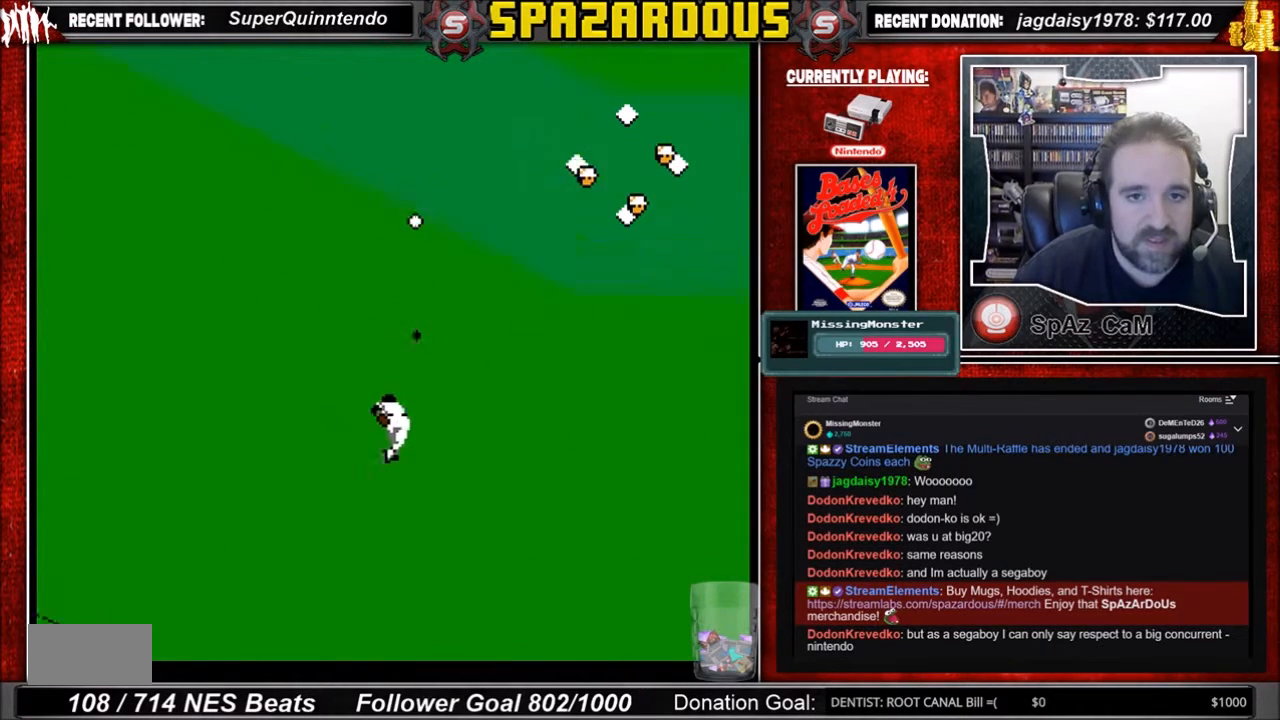
{"buttons": ["A", "DPAD_UP"], "events": [[468, "DPAD_LEFT", "up"]]}
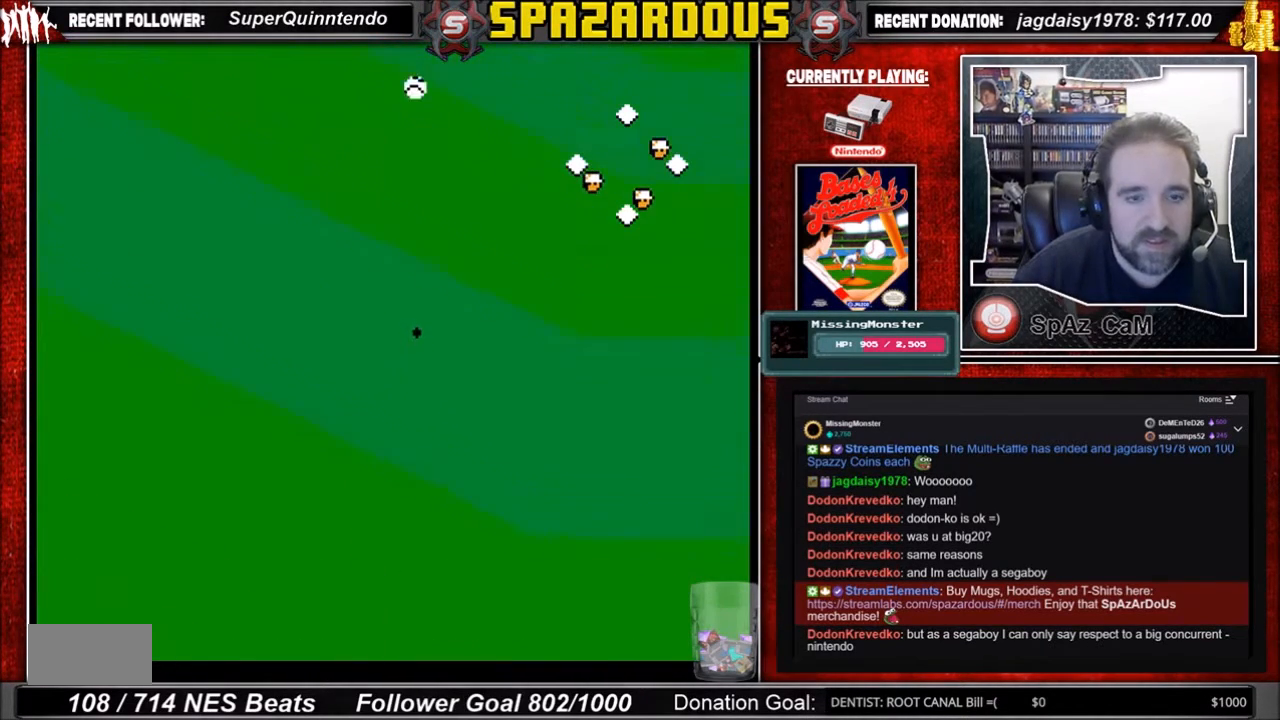
{"buttons": [], "events": [[33, "DPAD_UP", "up"], [434, "A", "up"]]}
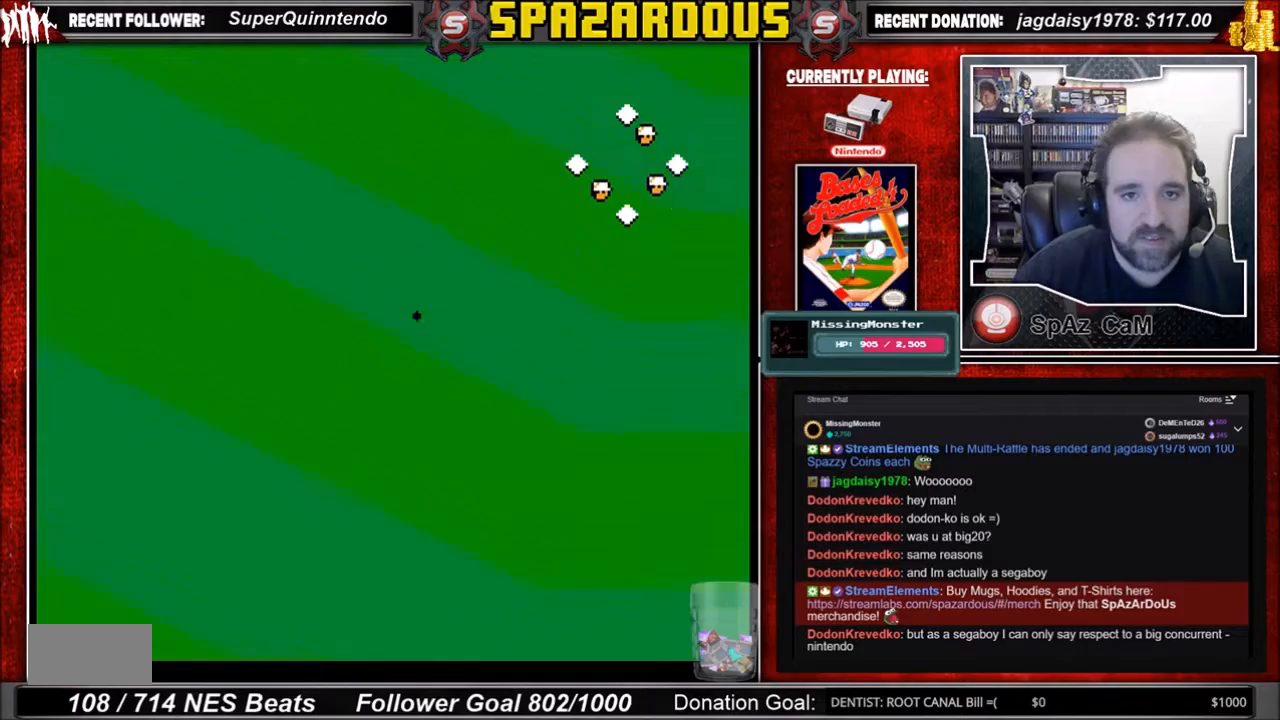
{"buttons": [], "events": []}
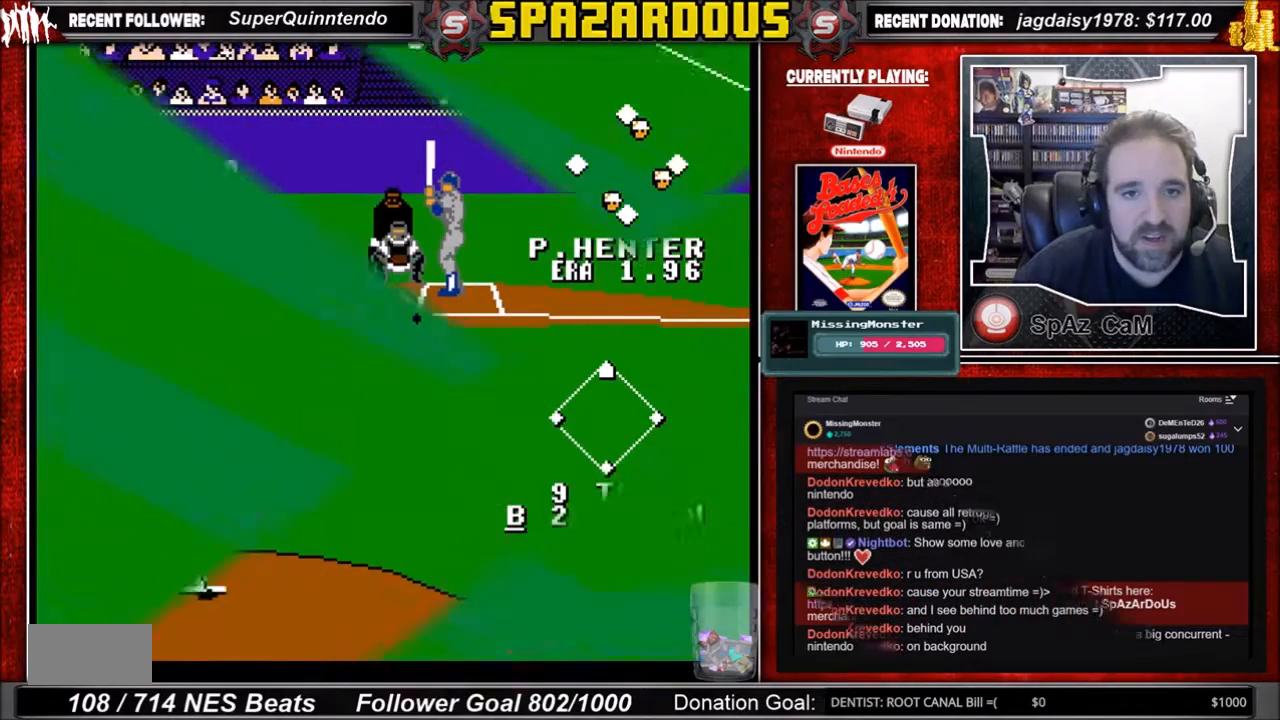
{"buttons": ["DPAD_DOWN", "DPAD_RIGHT"], "events": [[500, "DPAD_DOWN", "down"], [500, "DPAD_RIGHT", "down"]]}
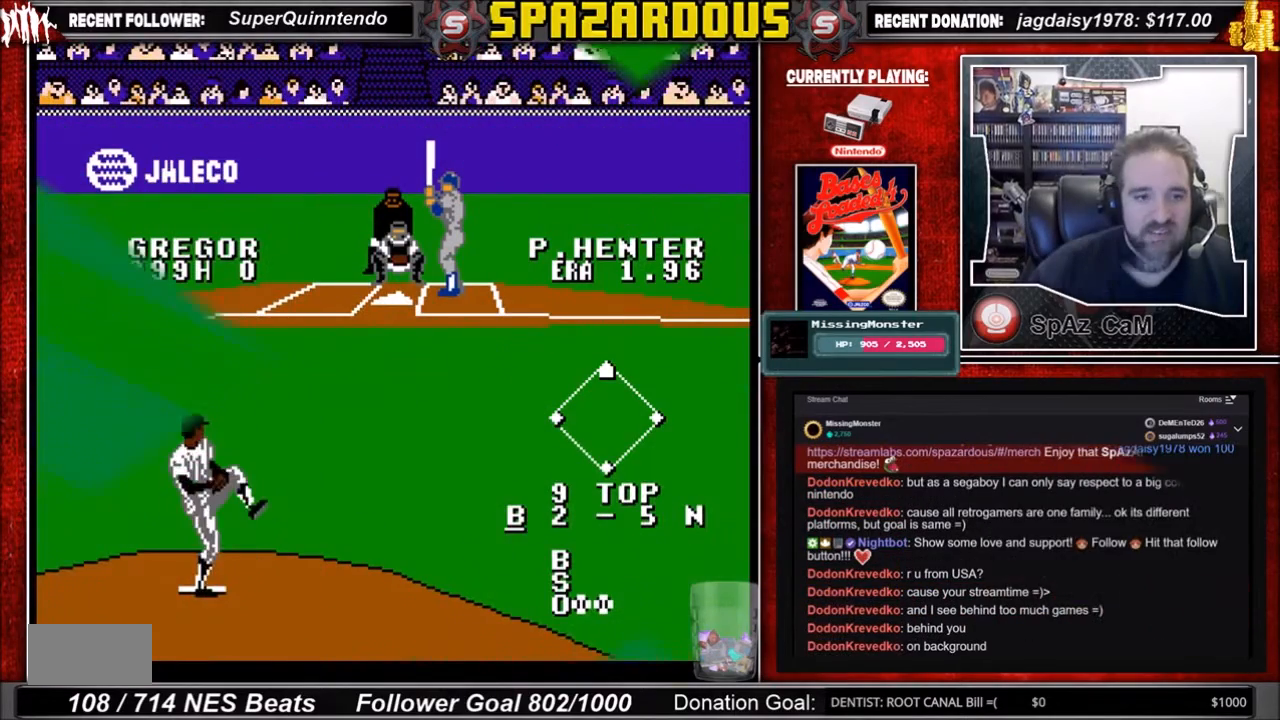
{"buttons": ["A", "DPAD_DOWN", "DPAD_RIGHT"], "events": [[34, "A", "down"], [67, "A", "up"], [201, "A", "down"], [334, "A", "up"], [367, "A", "down"], [401, "A", "up"], [501, "A", "down"]]}
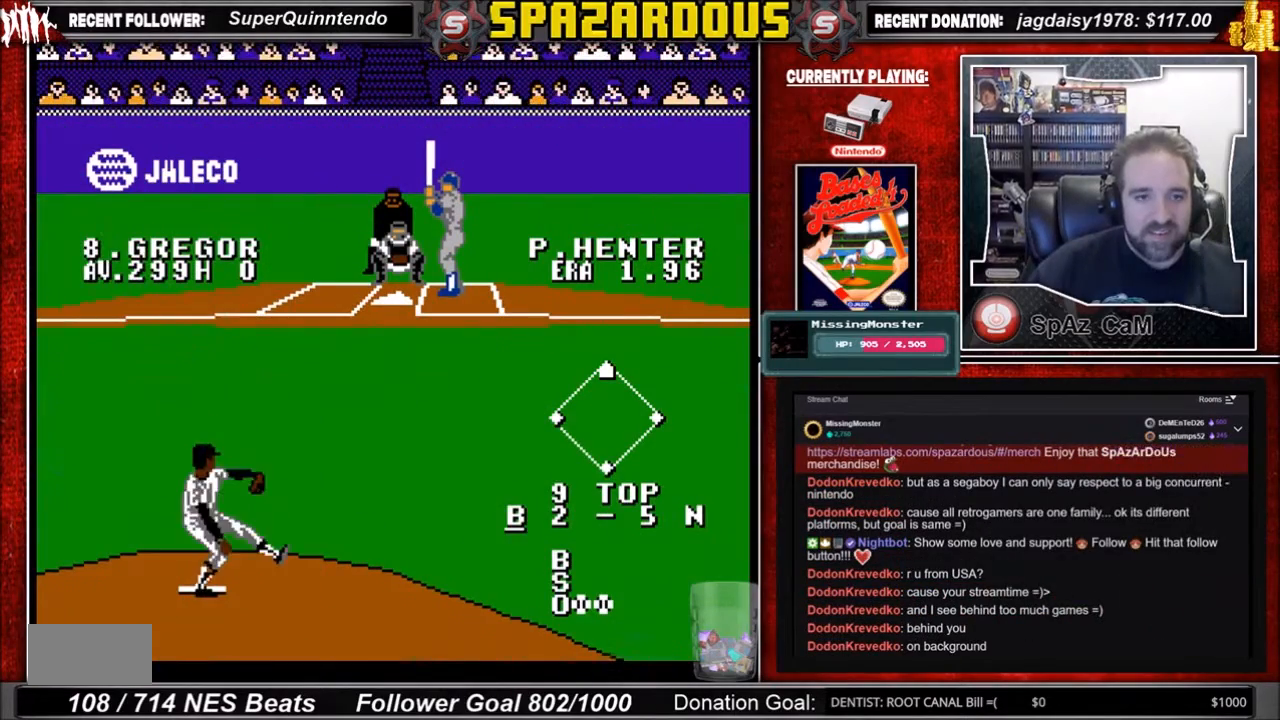
{"buttons": ["A", "DPAD_DOWN", "DPAD_RIGHT"], "events": [[67, "A", "up"], [133, "A", "down"], [200, "A", "up"], [233, "A", "down"], [334, "A", "up"], [367, "A", "down"], [400, "A", "up"], [500, "A", "down"]]}
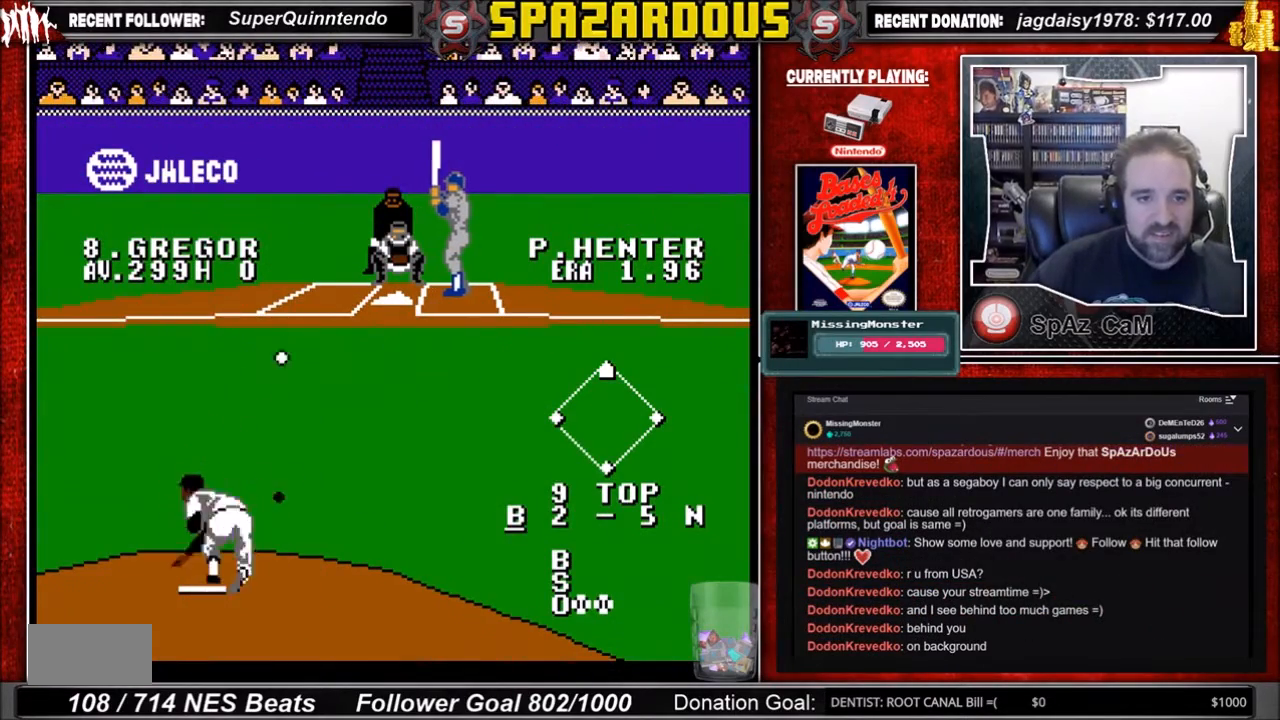
{"buttons": [], "events": [[34, "A", "up"], [201, "A", "down"], [367, "A", "up"], [401, "DPAD_DOWN", "up"], [401, "DPAD_RIGHT", "up"]]}
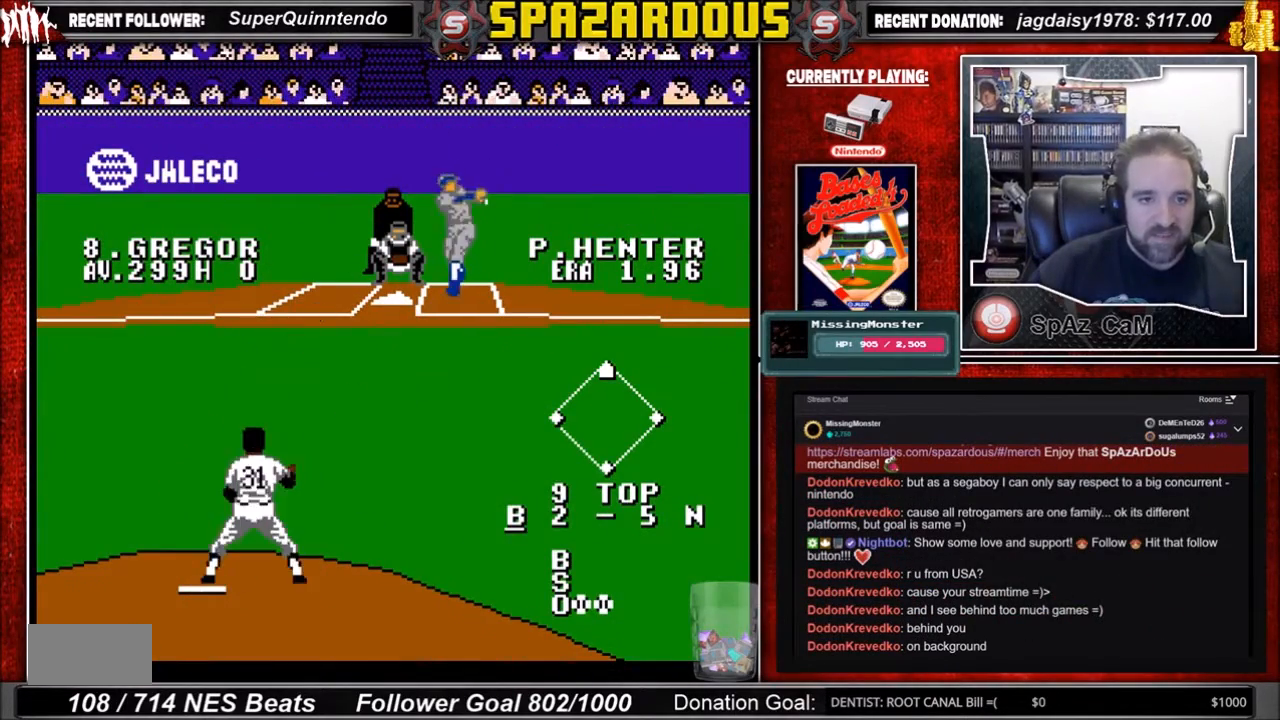
{"buttons": [], "events": []}
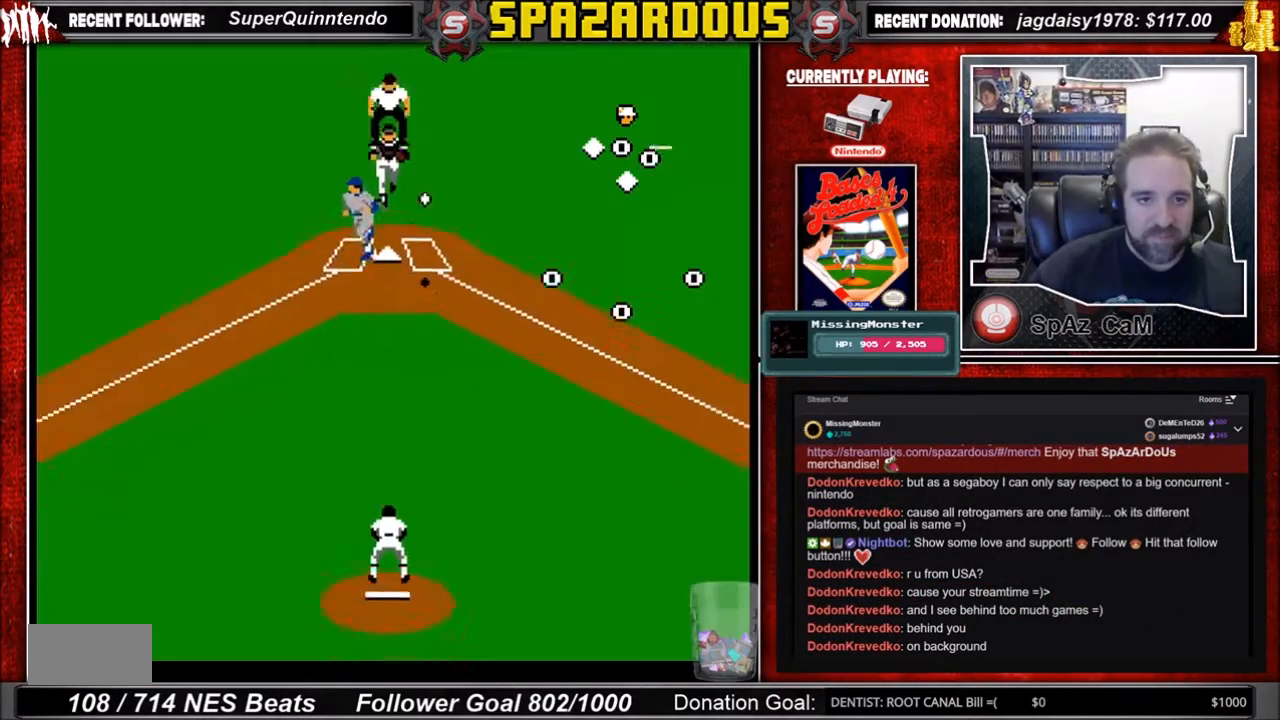
{"buttons": ["DPAD_RIGHT"], "events": [[134, "DPAD_RIGHT", "down"], [234, "DPAD_LEFT", "down"], [234, "DPAD_RIGHT", "up"], [301, "DPAD_DOWN", "down"], [301, "DPAD_LEFT", "up"], [301, "DPAD_RIGHT", "down"], [501, "DPAD_DOWN", "up"]]}
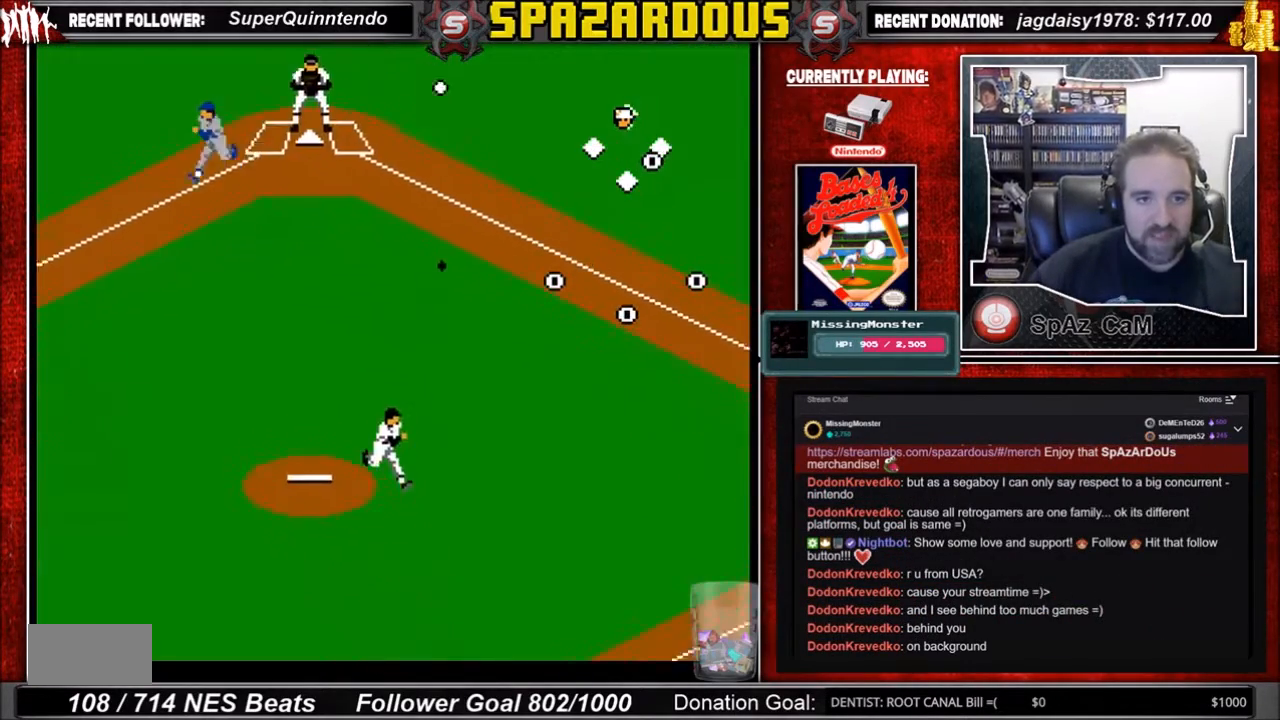
{"buttons": ["DPAD_RIGHT"], "events": [[300, "DPAD_UP", "down"], [400, "DPAD_RIGHT", "up"], [500, "DPAD_RIGHT", "down"], [500, "DPAD_UP", "up"]]}
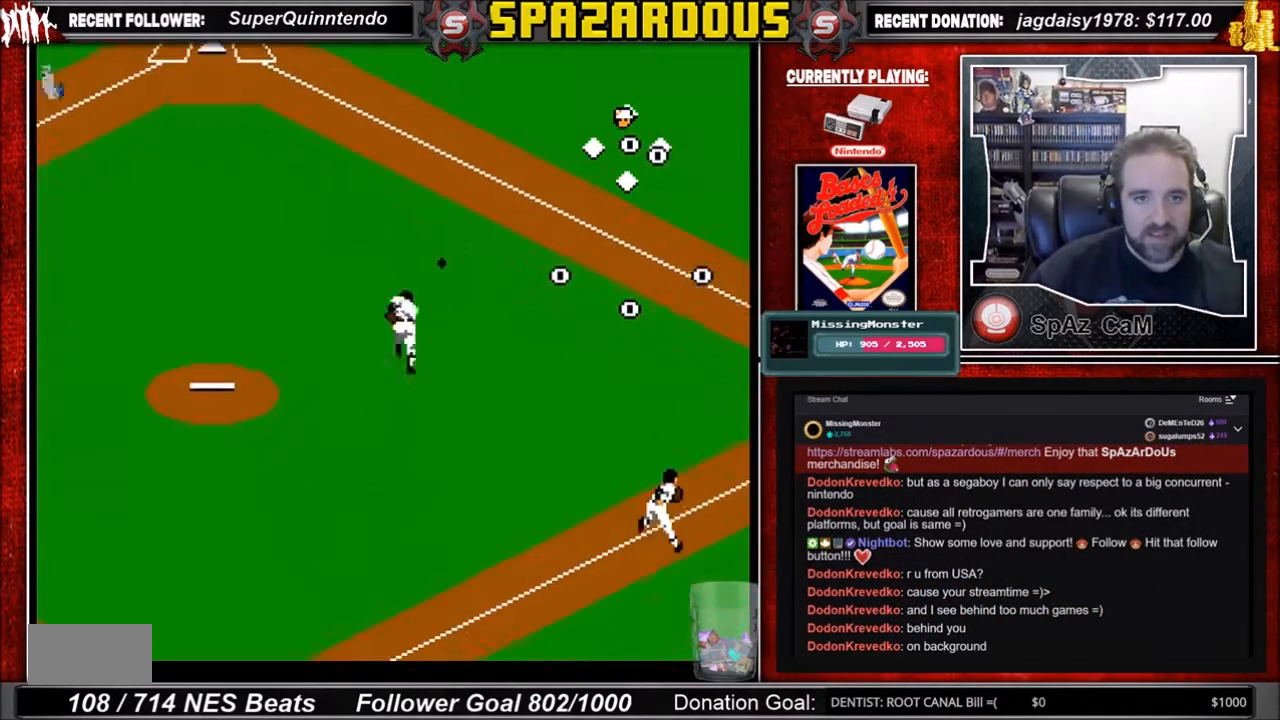
{"buttons": ["DPAD_DOWN", "DPAD_RIGHT"], "events": [[34, "DPAD_DOWN", "down"]]}
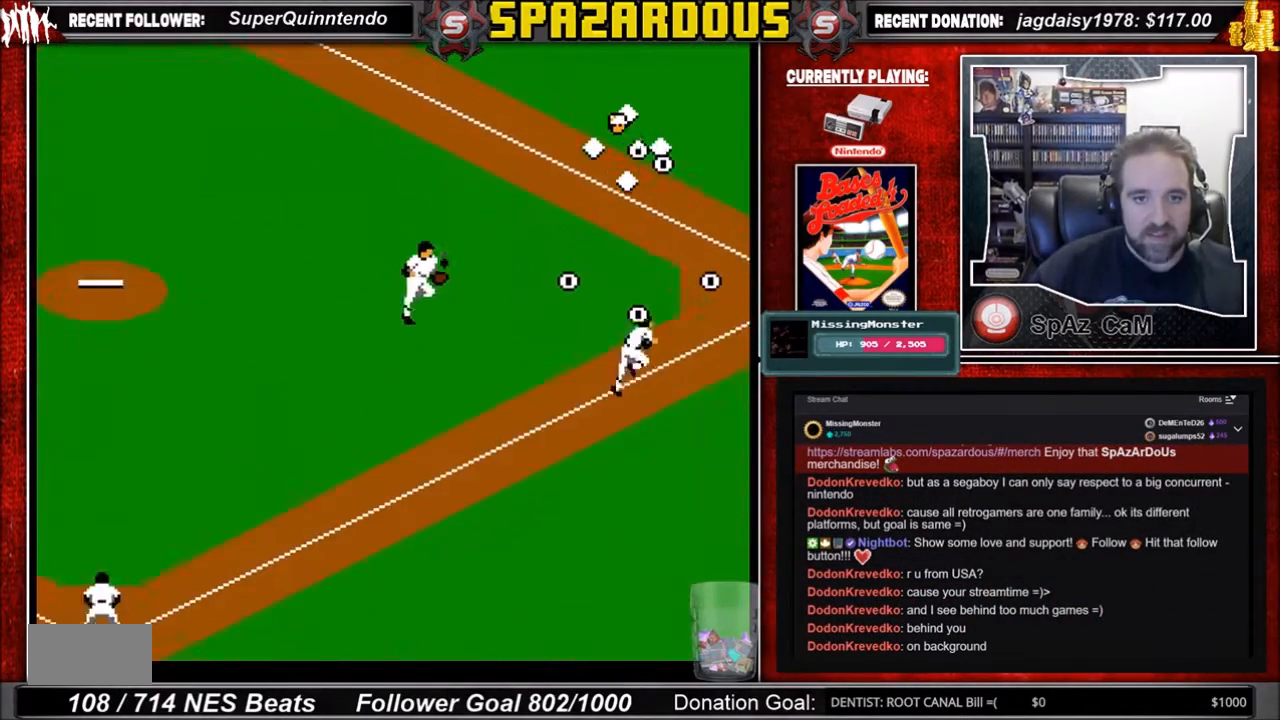
{"buttons": ["DPAD_DOWN"], "events": [[300, "DPAD_RIGHT", "up"]]}
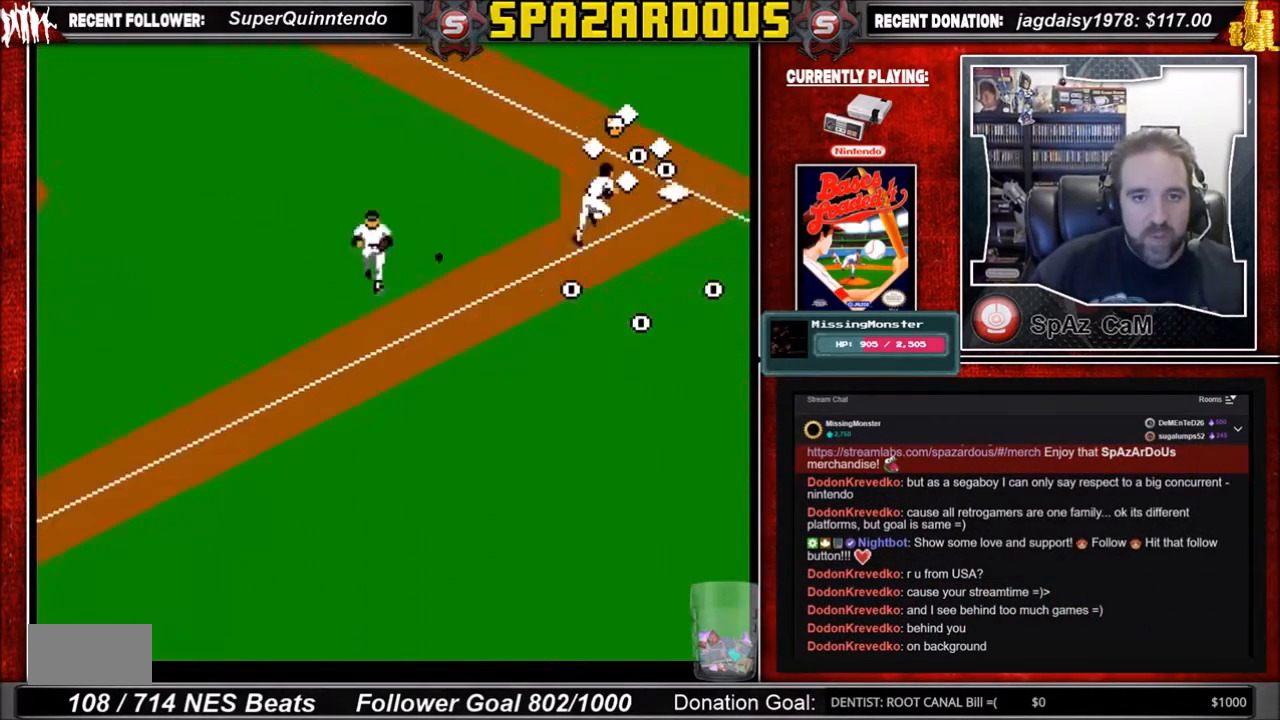
{"buttons": ["DPAD_DOWN"], "events": []}
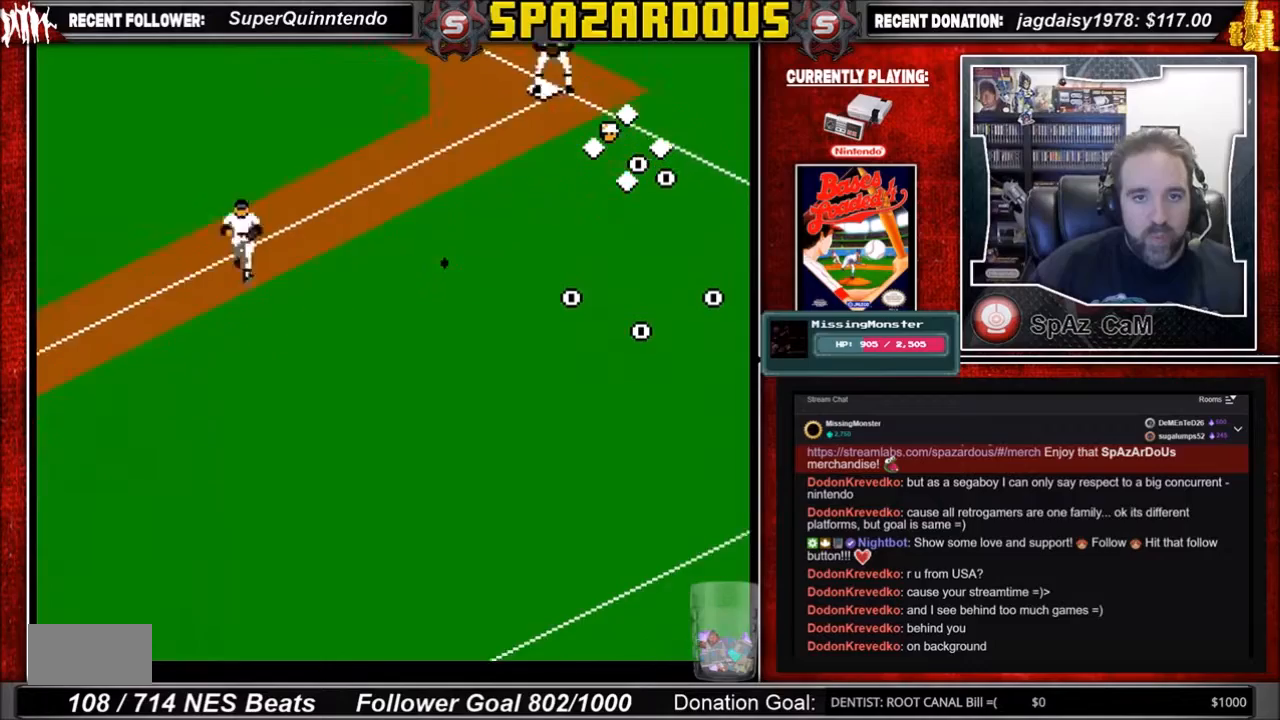
{"buttons": ["DPAD_DOWN", "DPAD_RIGHT"], "events": [[200, "DPAD_LEFT", "down"], [500, "DPAD_LEFT", "up"], [500, "DPAD_RIGHT", "down"]]}
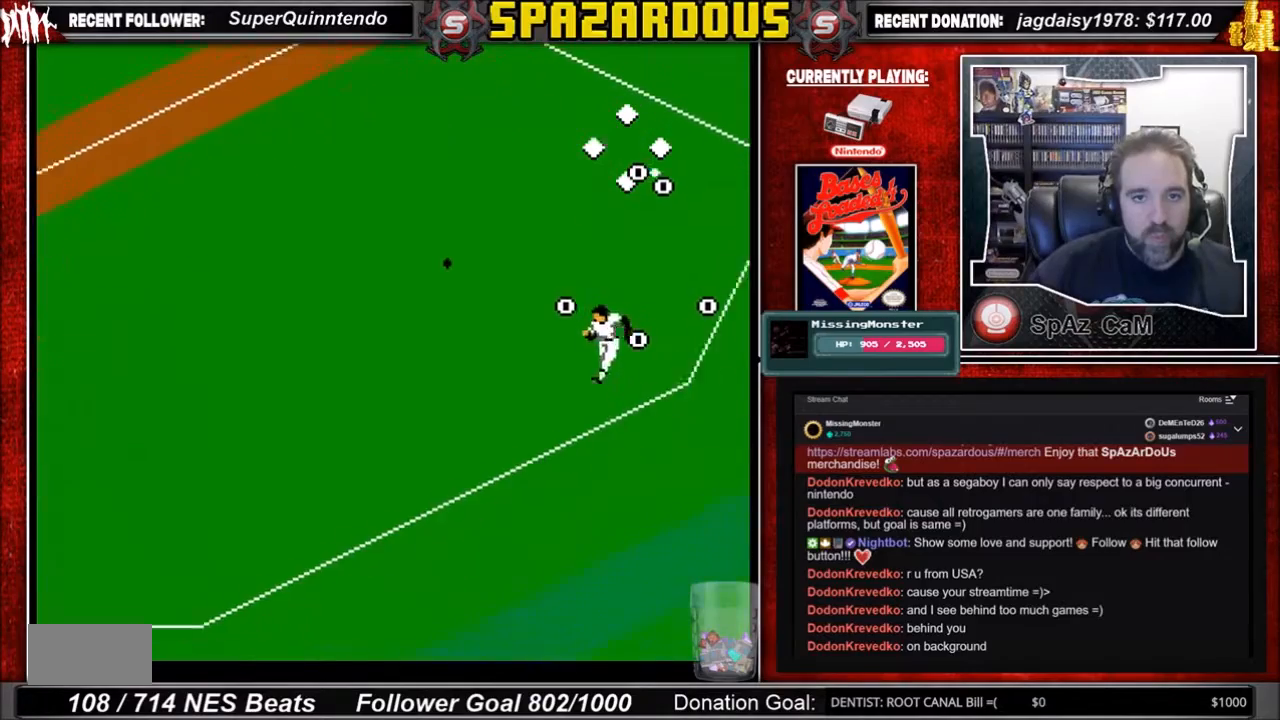
{"buttons": ["DPAD_DOWN", "DPAD_RIGHT"], "events": []}
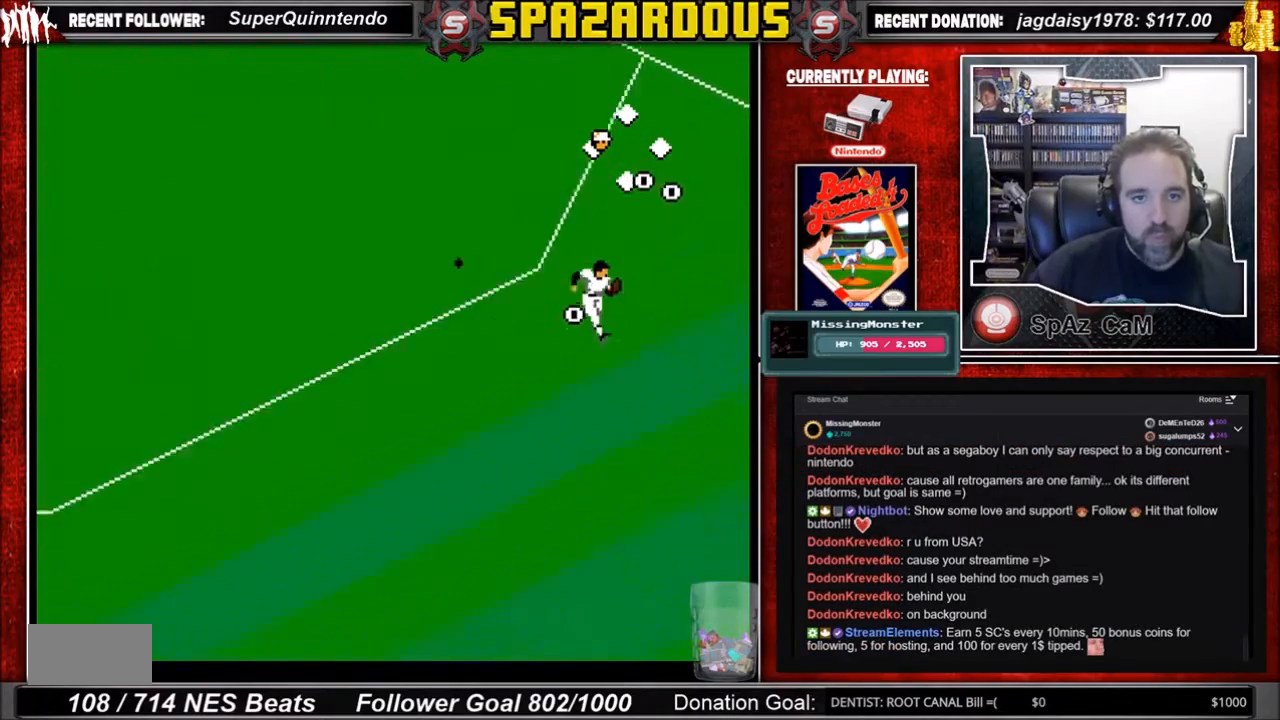
{"buttons": ["DPAD_DOWN", "DPAD_RIGHT"], "events": [[334, "DPAD_RIGHT", "up"], [400, "DPAD_RIGHT", "down"]]}
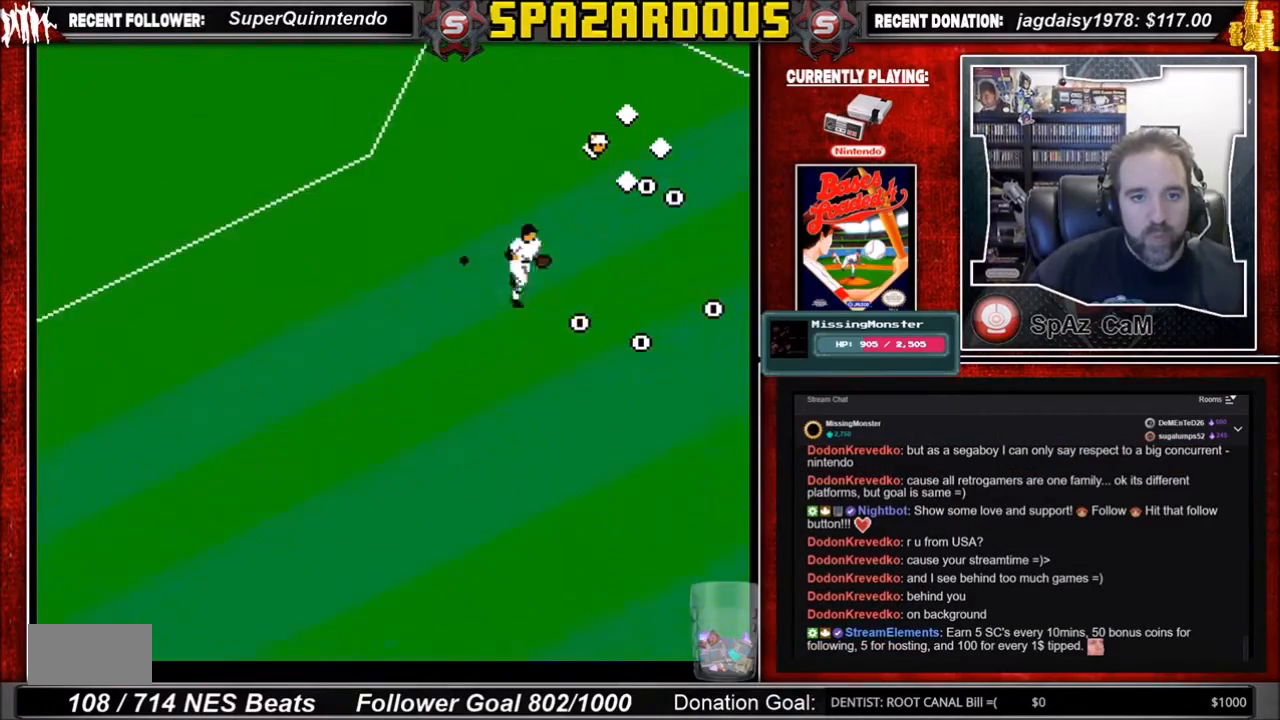
{"buttons": ["DPAD_DOWN"], "events": [[501, "DPAD_RIGHT", "up"]]}
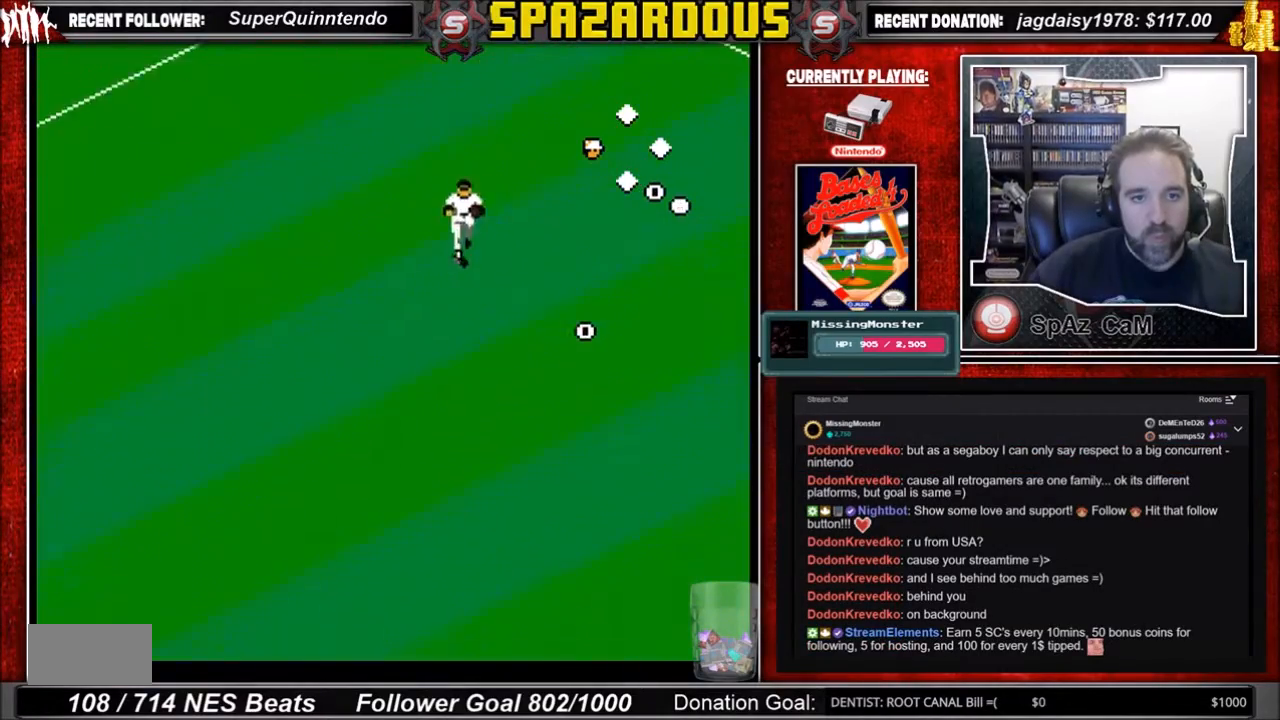
{"buttons": ["DPAD_UP", "DPAD_LEFT"], "events": [[67, "DPAD_RIGHT", "down"], [400, "DPAD_DOWN", "up"], [400, "DPAD_LEFT", "down"], [400, "DPAD_RIGHT", "up"], [400, "DPAD_UP", "down"]]}
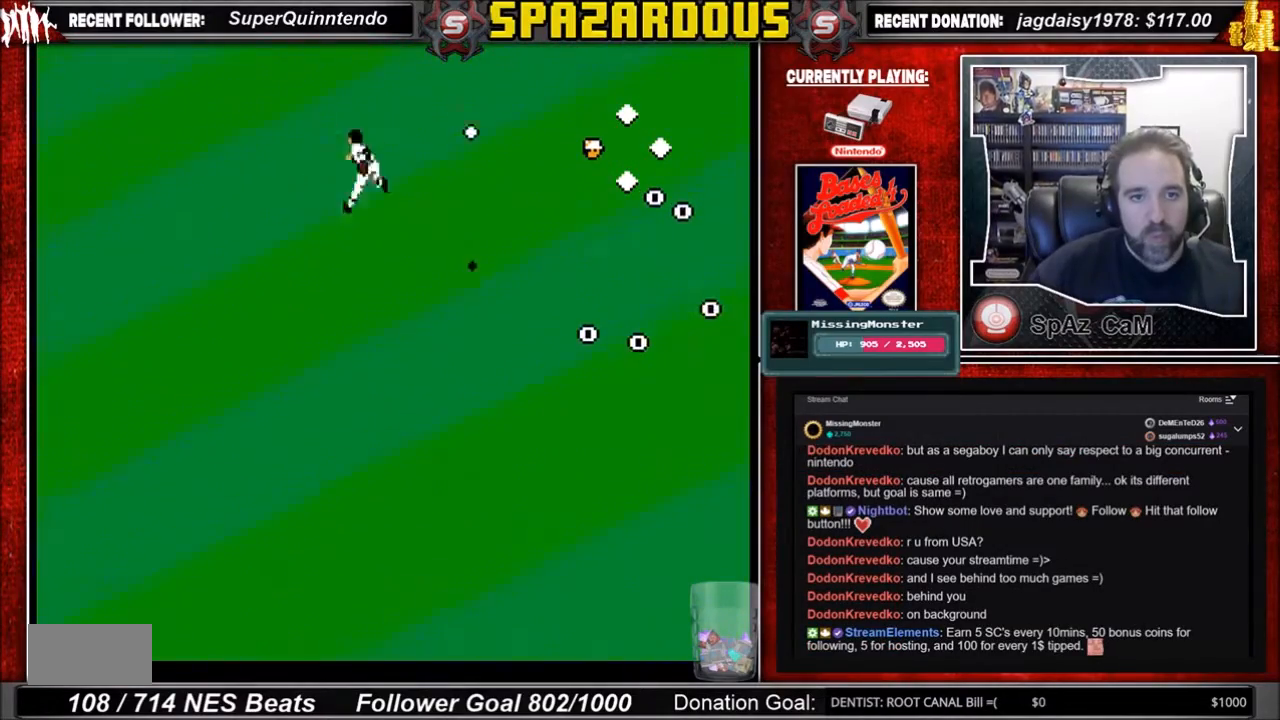
{"buttons": ["DPAD_UP", "DPAD_RIGHT"], "events": [[267, "DPAD_LEFT", "up"], [401, "DPAD_RIGHT", "down"]]}
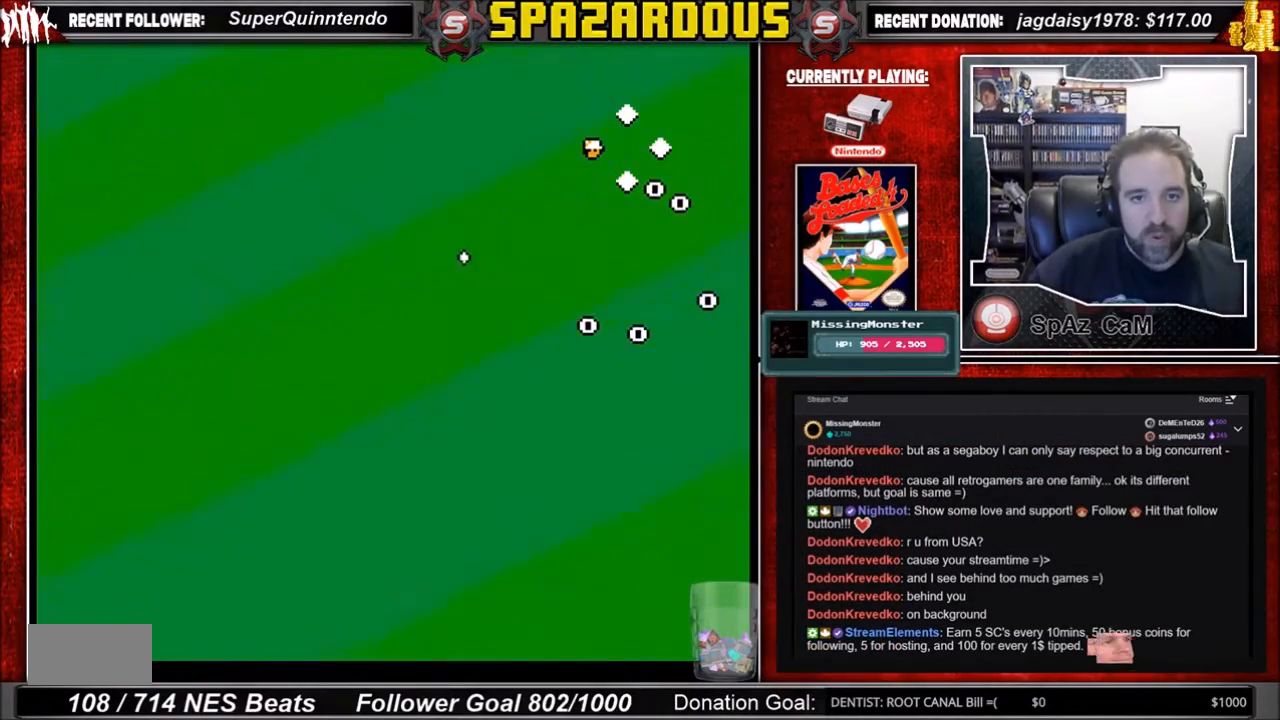
{"buttons": ["DPAD_UP", "DPAD_RIGHT"], "events": []}
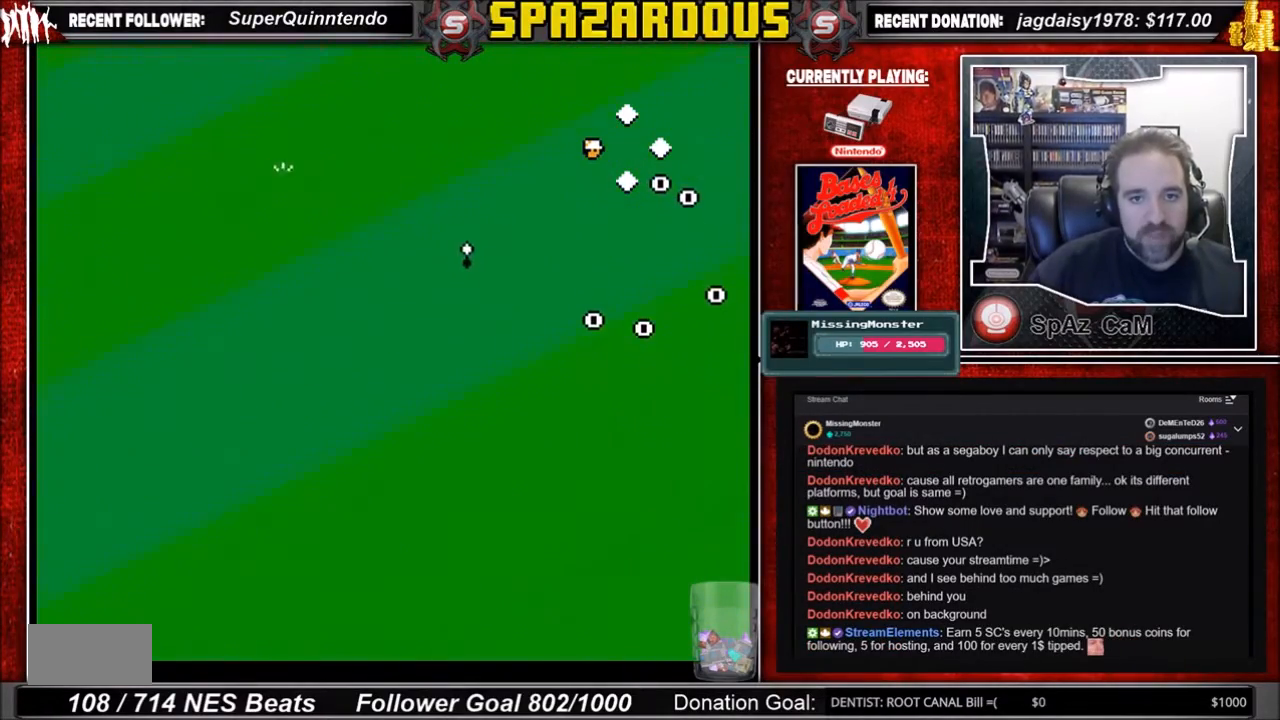
{"buttons": ["DPAD_UP", "DPAD_RIGHT"], "events": []}